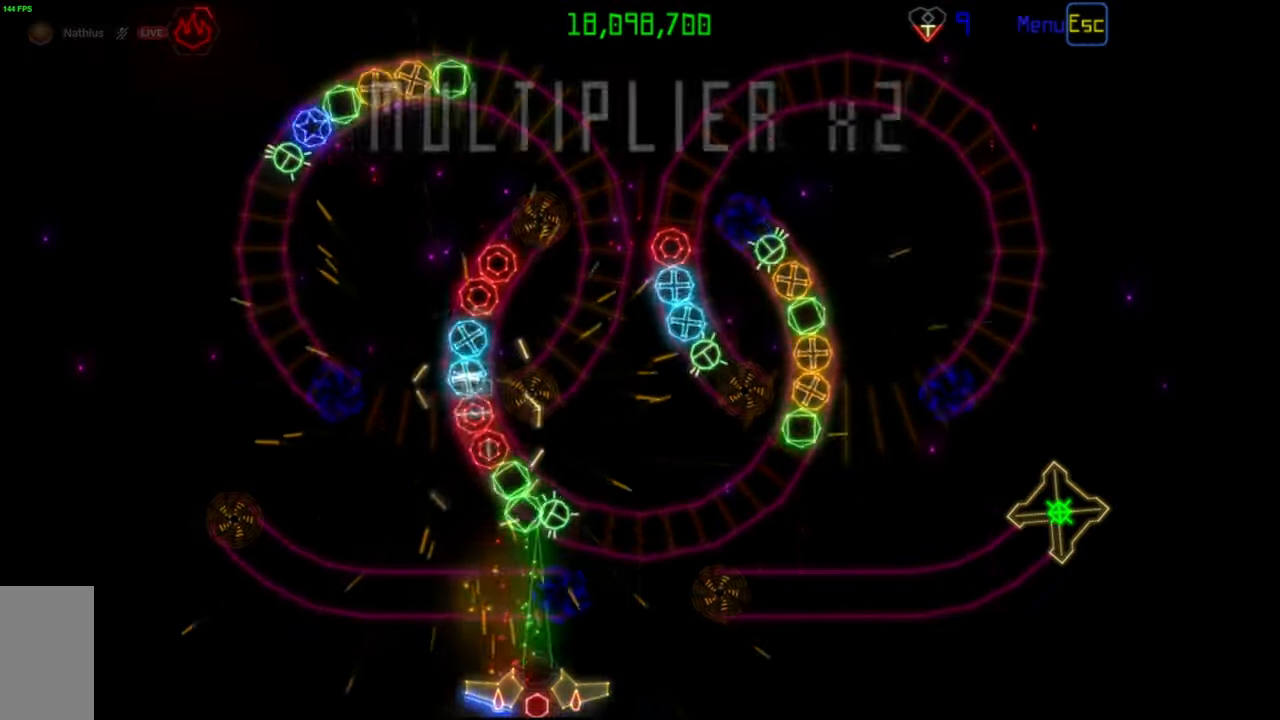
Gameplay with keyboard and mouse; each line is a JSON object with the keys and mouse buttons held at the frame after it. "events" lists presses ("down") and releases ("up") of "mouse_left", "mouse_wheel", "mouse_right", "mouse_mb4" and "mouse_mb5" between this image and that frame as [ms after this image, input, new state], when the widget could be followed in between. "mouse_left", "mouse_wheel", "mouse_right", "mouse_mb4", "mouse_mb5" = the "left", "wheel", "right", "mb4", "mb5" buttons of the "mouse" list. No other keys are recorded. "wheel" means that the mouse wheel is clicked or scrolled. Mouse movement is not recorded.
{"keys": [], "mouse": [], "events": [[333, "mouse_right", "down"], [417, "mouse_right", "up"]]}
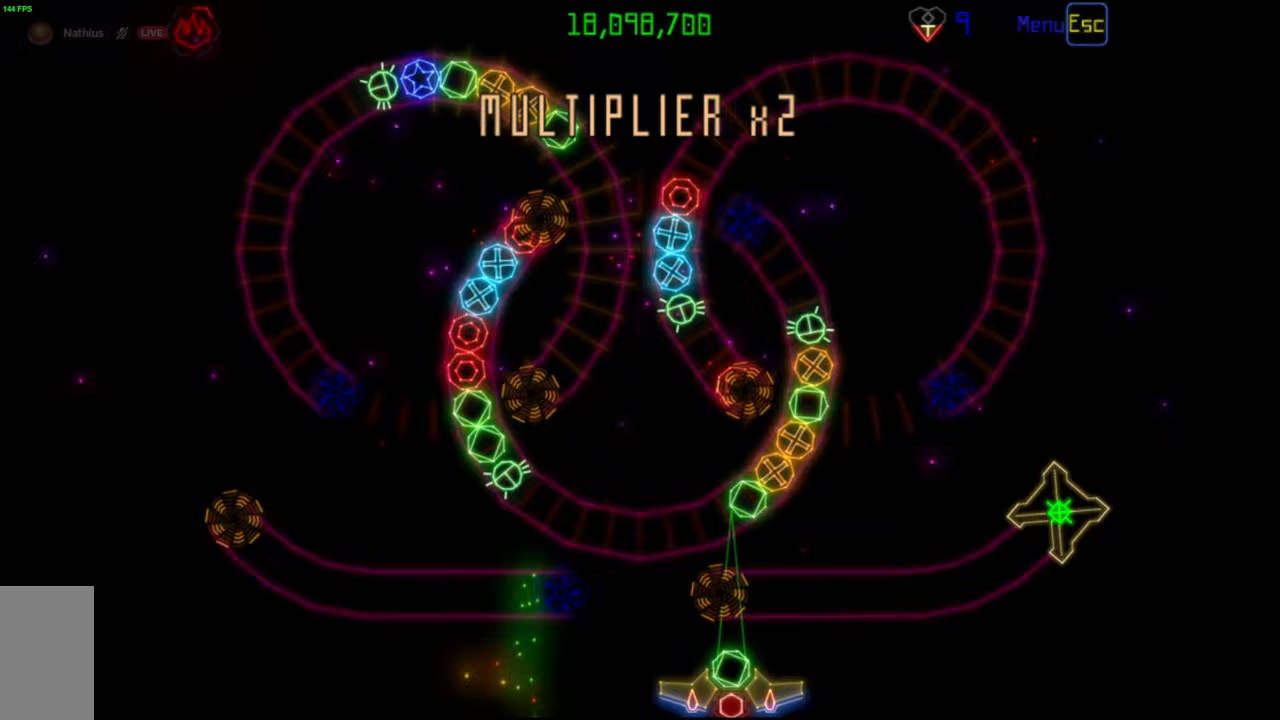
{"keys": [], "mouse": [], "events": [[300, "mouse_left", "down"], [383, "mouse_left", "up"]]}
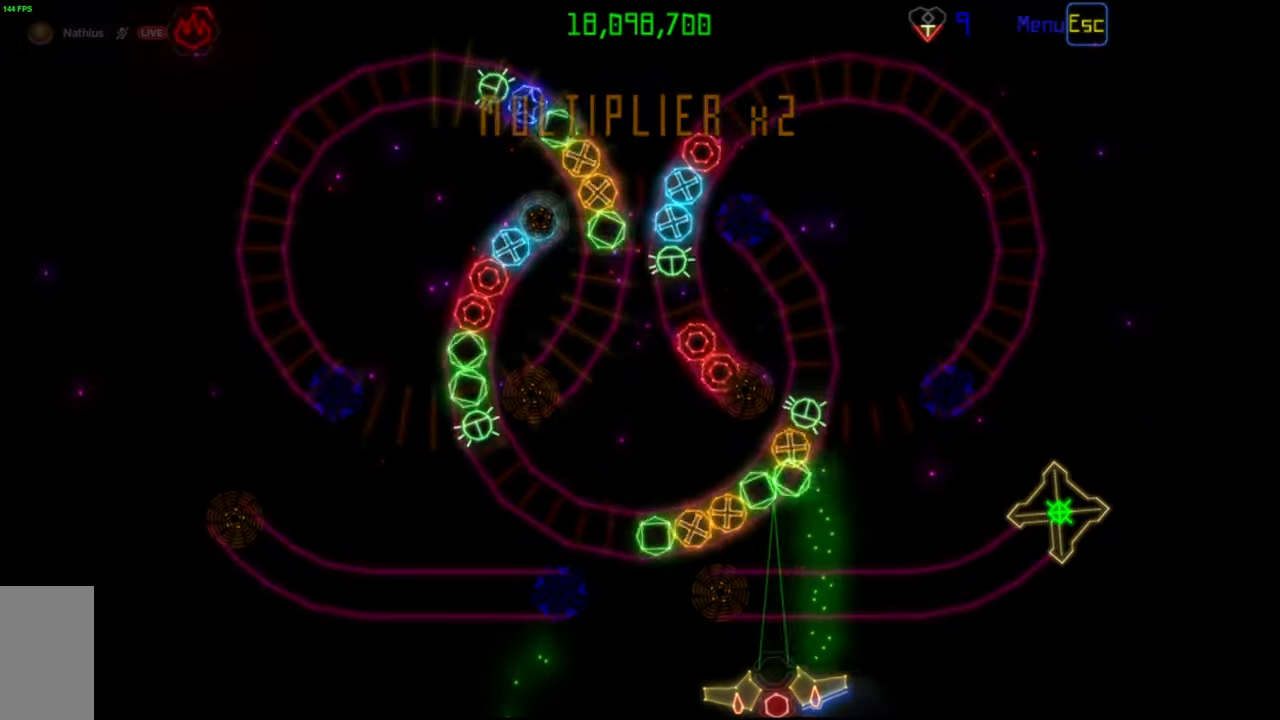
{"keys": [], "mouse": [], "events": [[283, "mouse_right", "down"], [367, "mouse_right", "up"]]}
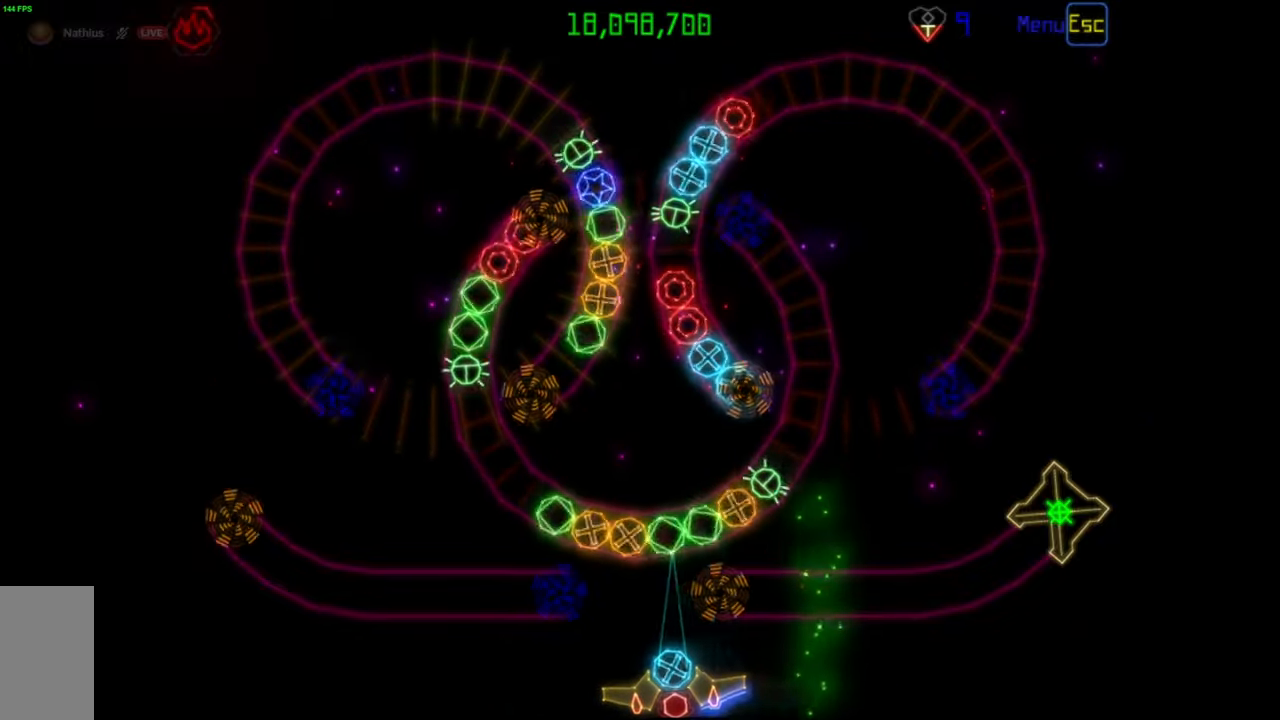
{"keys": [], "mouse": [], "events": []}
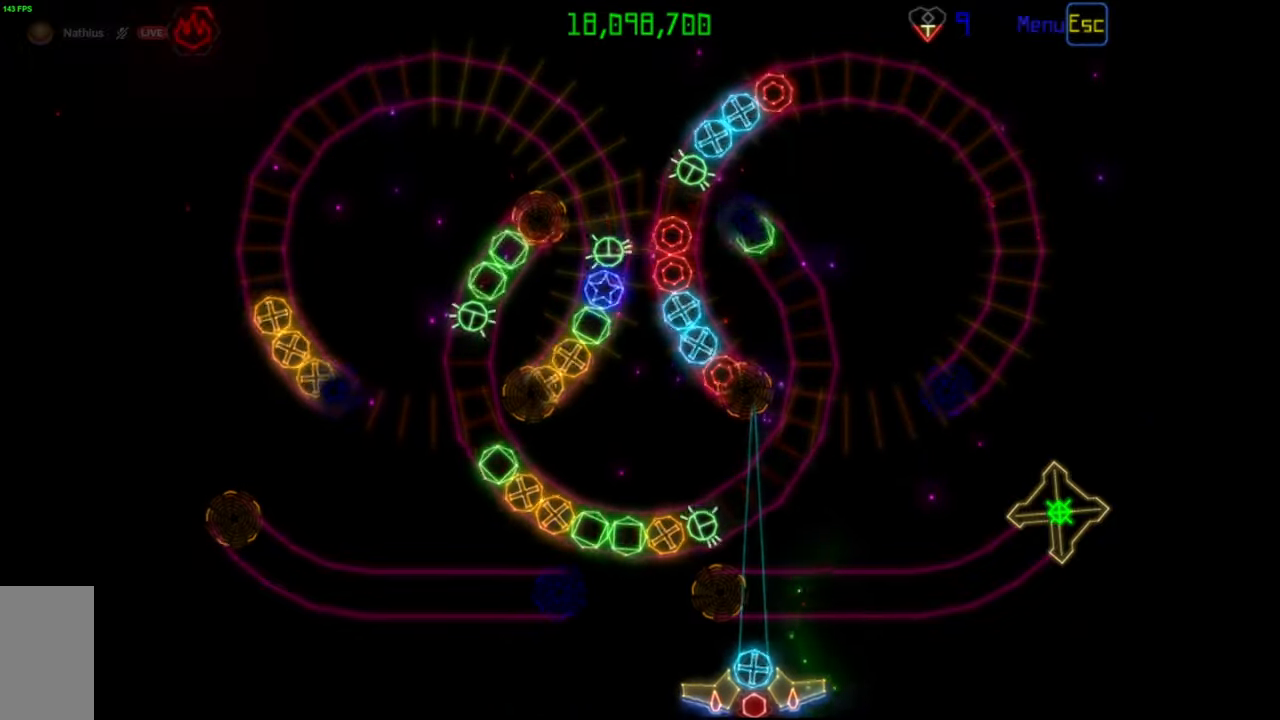
{"keys": [], "mouse": [], "events": []}
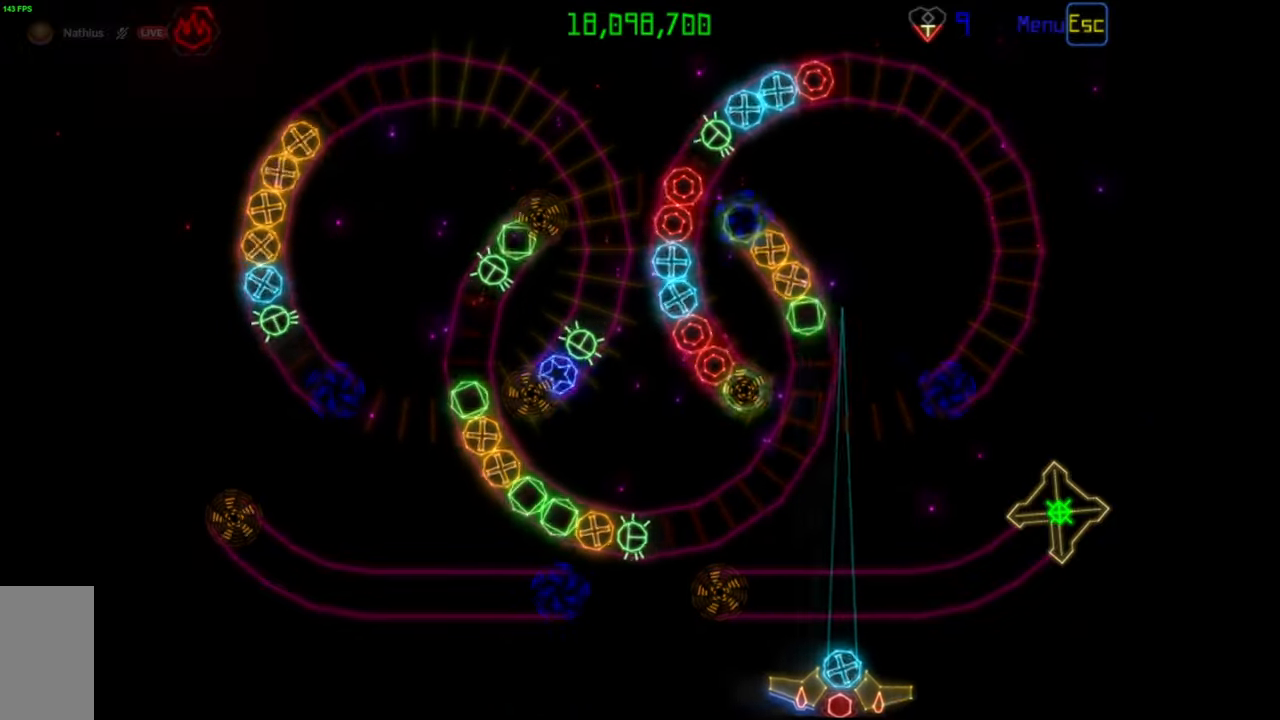
{"keys": [], "mouse": ["right"], "events": [[433, "mouse_right", "down"]]}
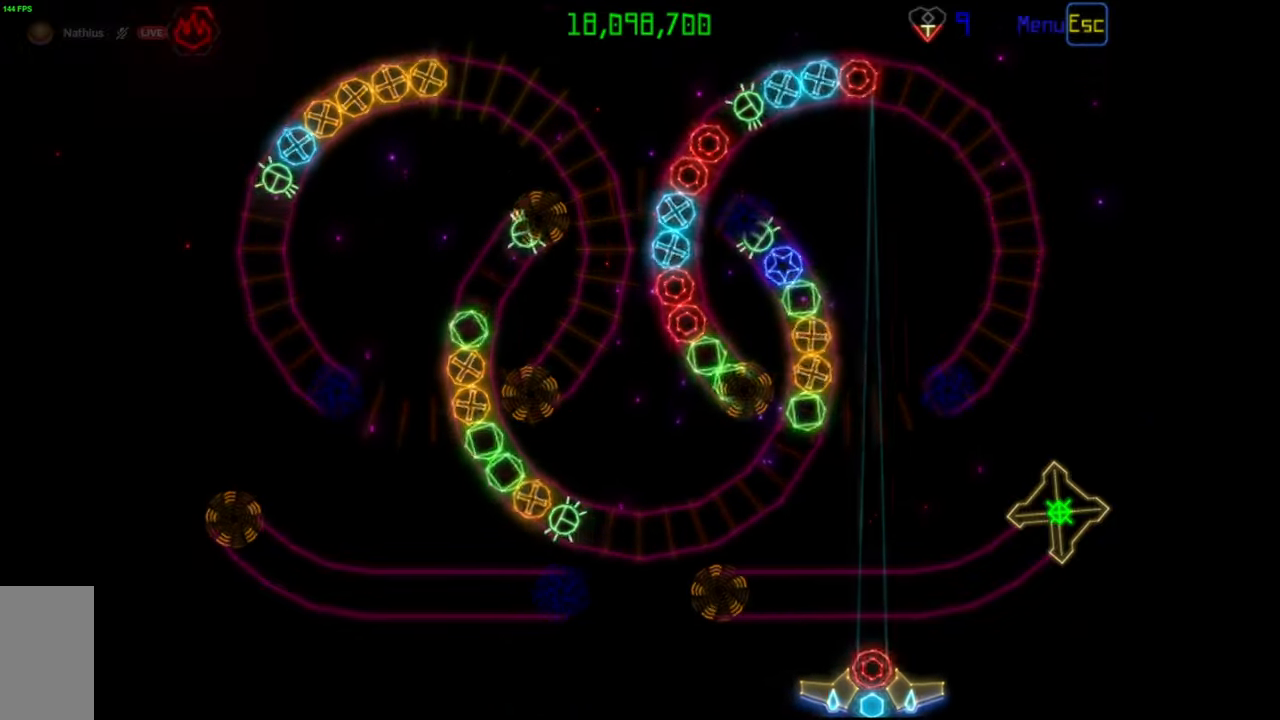
{"keys": [], "mouse": [], "events": [[17, "mouse_right", "up"], [117, "mouse_left", "down"], [183, "mouse_left", "up"]]}
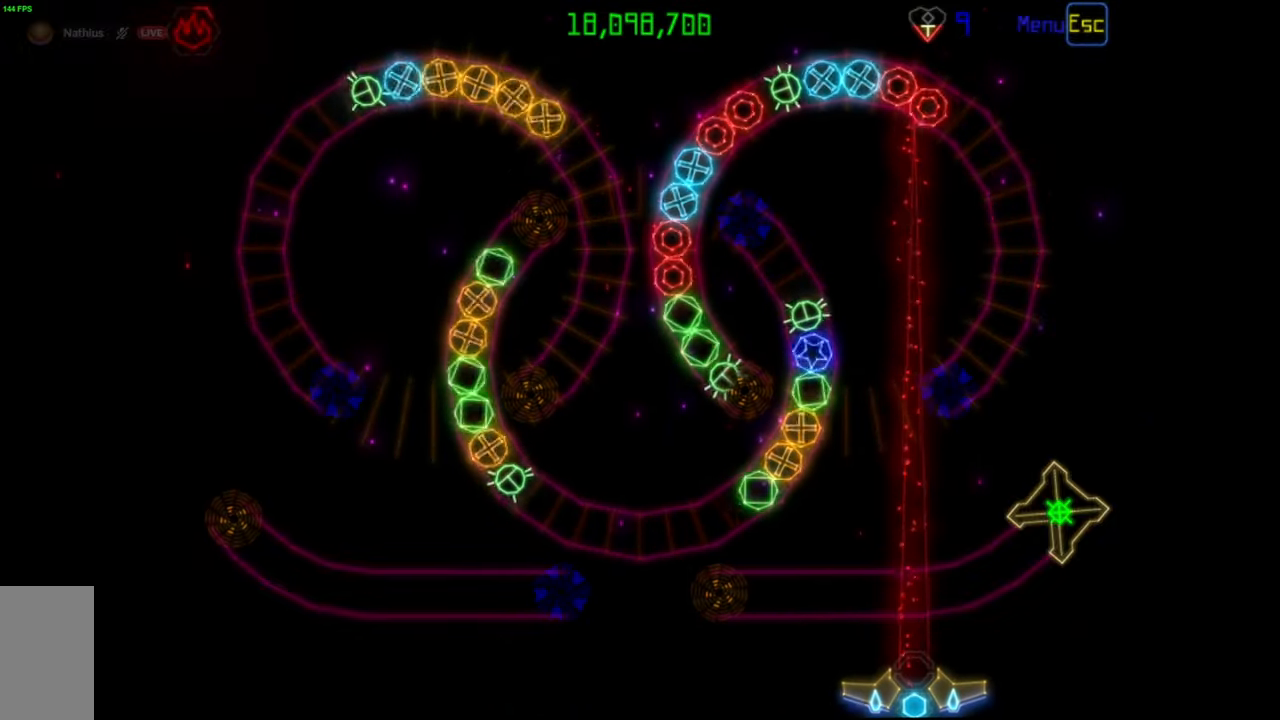
{"keys": [], "mouse": [], "events": [[283, "mouse_left", "down"], [367, "mouse_left", "up"]]}
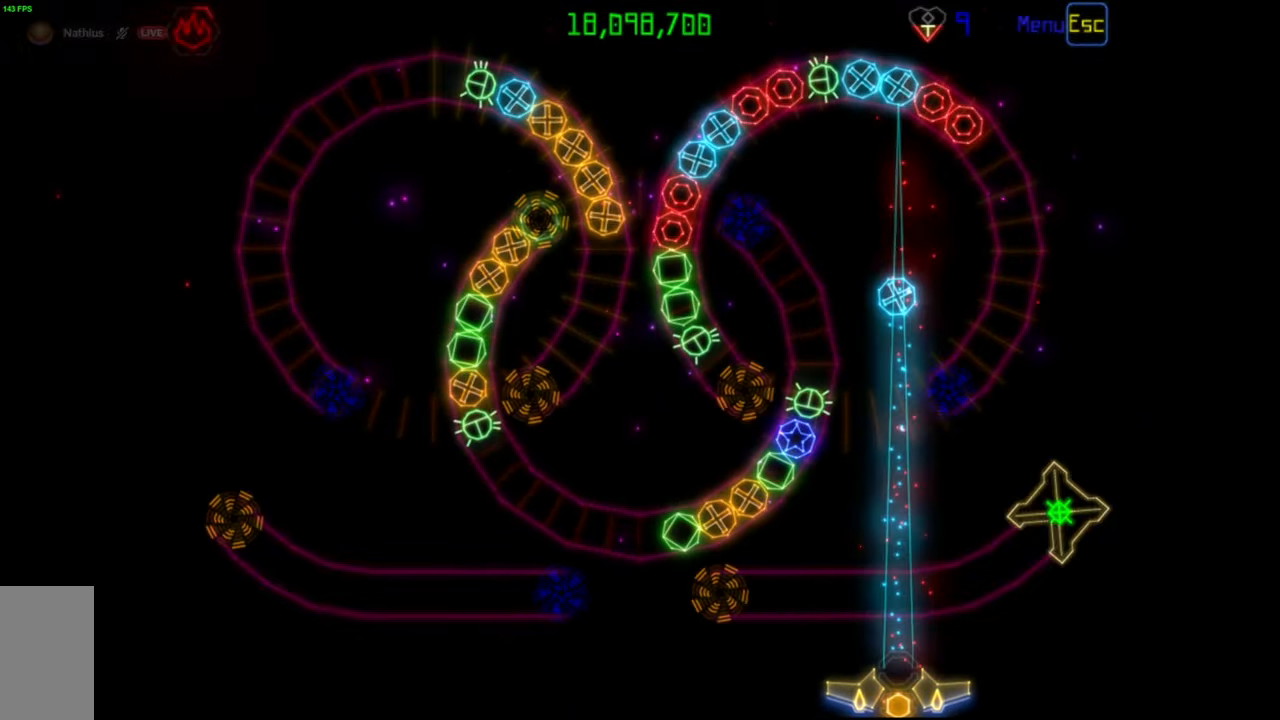
{"keys": [], "mouse": [], "events": [[350, "mouse_left", "down"], [433, "mouse_left", "up"]]}
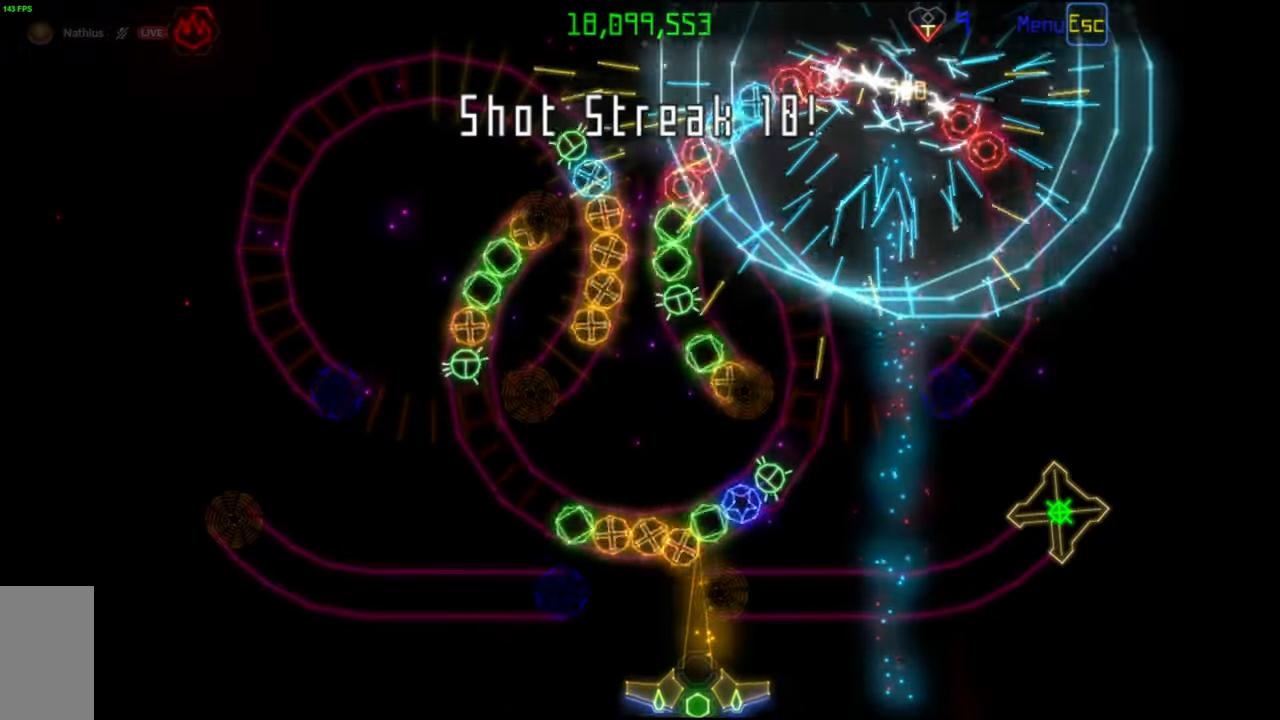
{"keys": [], "mouse": [], "events": [[300, "mouse_left", "down"], [350, "mouse_left", "up"]]}
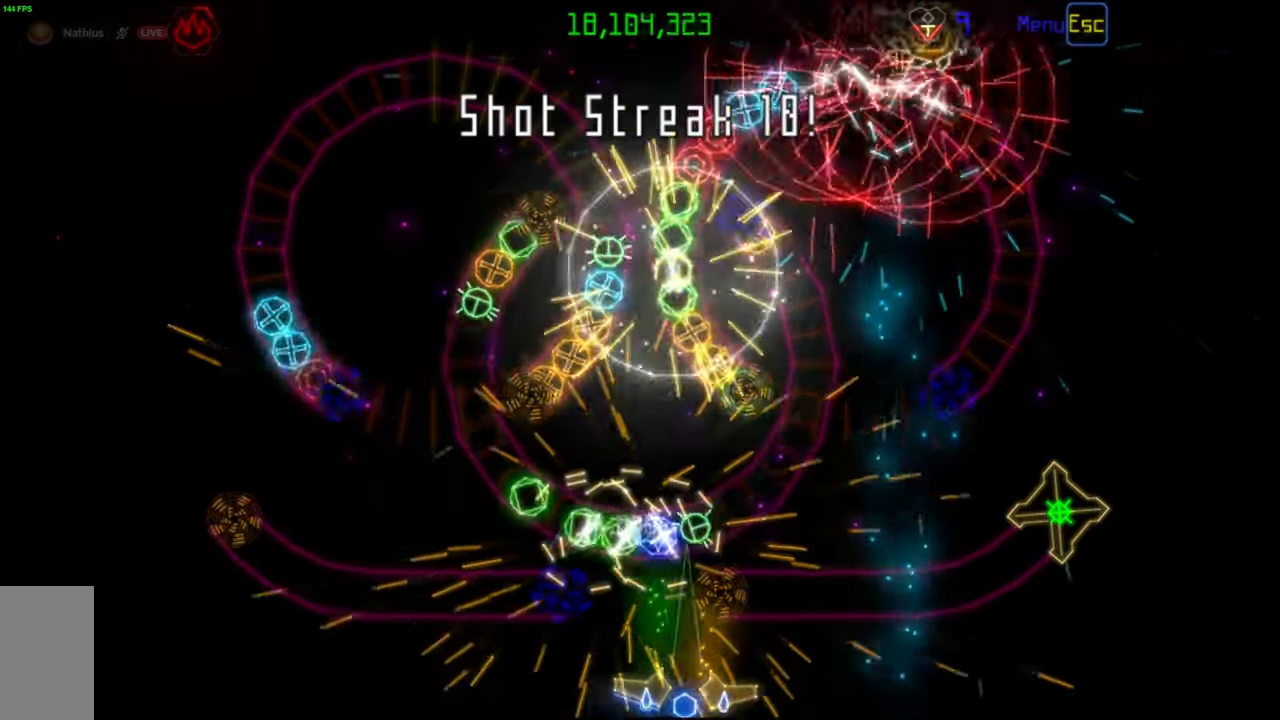
{"keys": [], "mouse": [], "events": []}
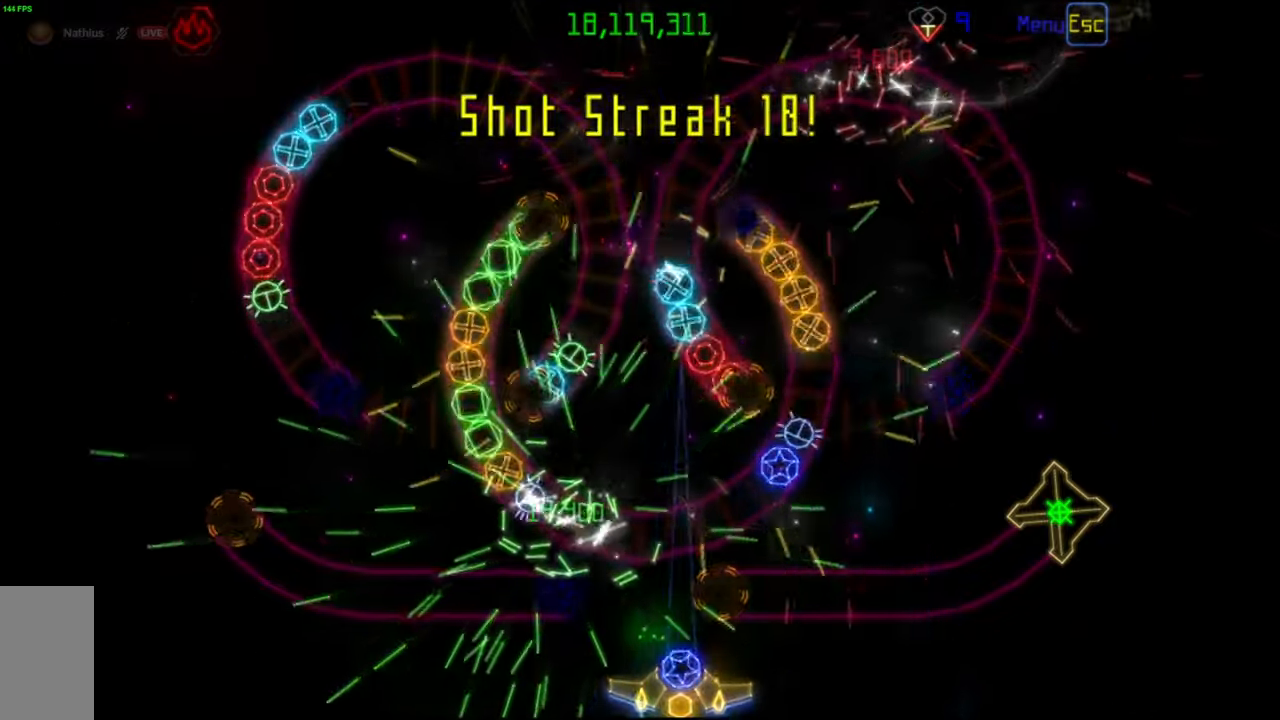
{"keys": [], "mouse": ["right"], "events": [[483, "mouse_right", "down"]]}
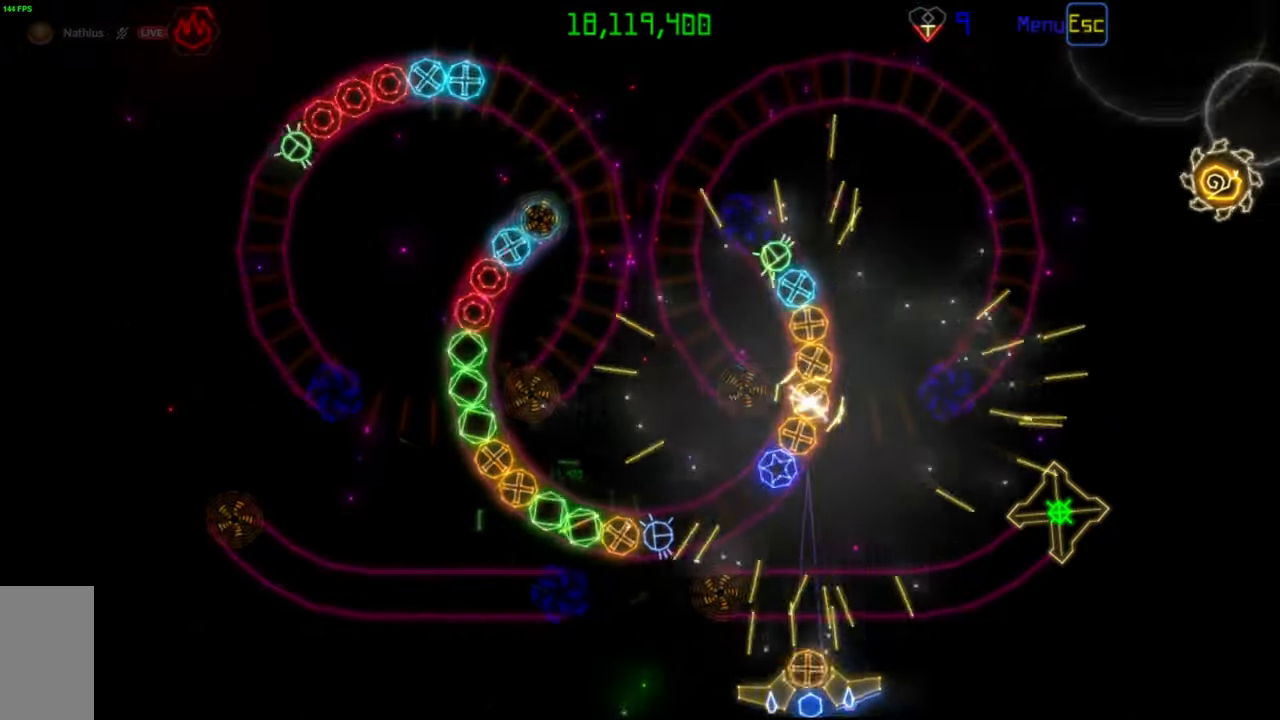
{"keys": [], "mouse": [], "events": [[67, "mouse_right", "up"], [83, "mouse_left", "down"], [150, "mouse_left", "up"]]}
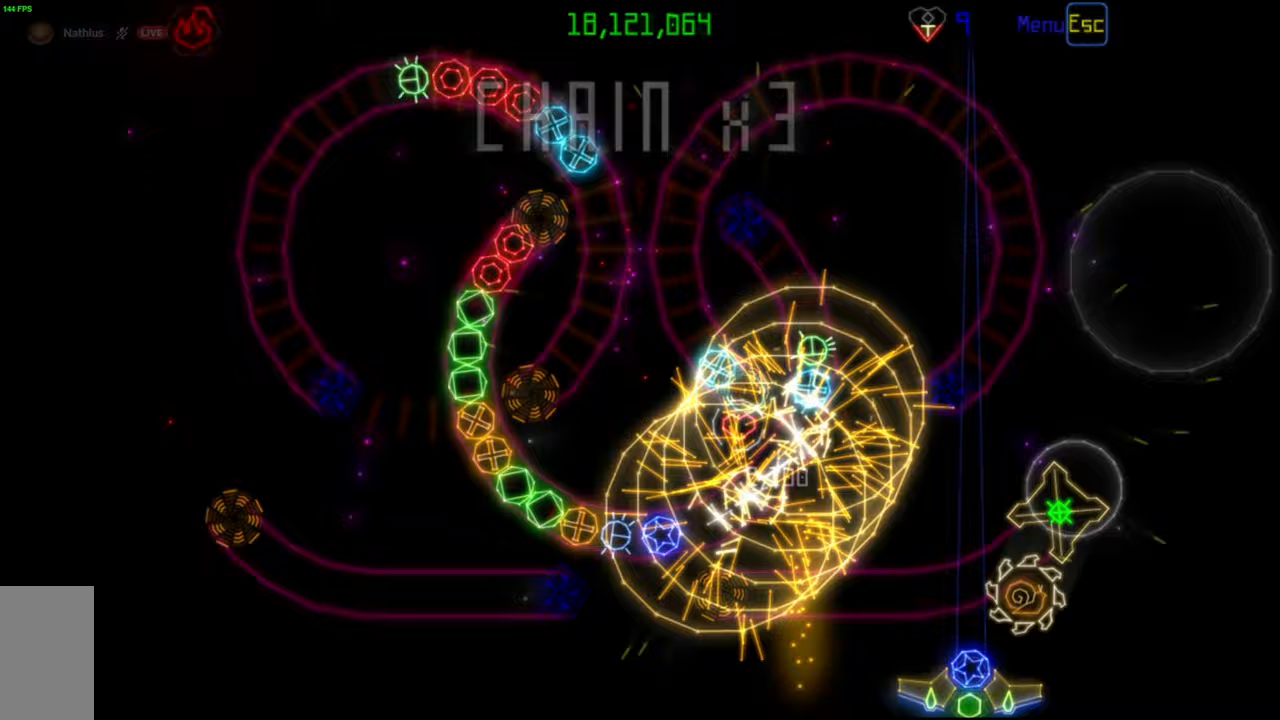
{"keys": [], "mouse": [], "events": []}
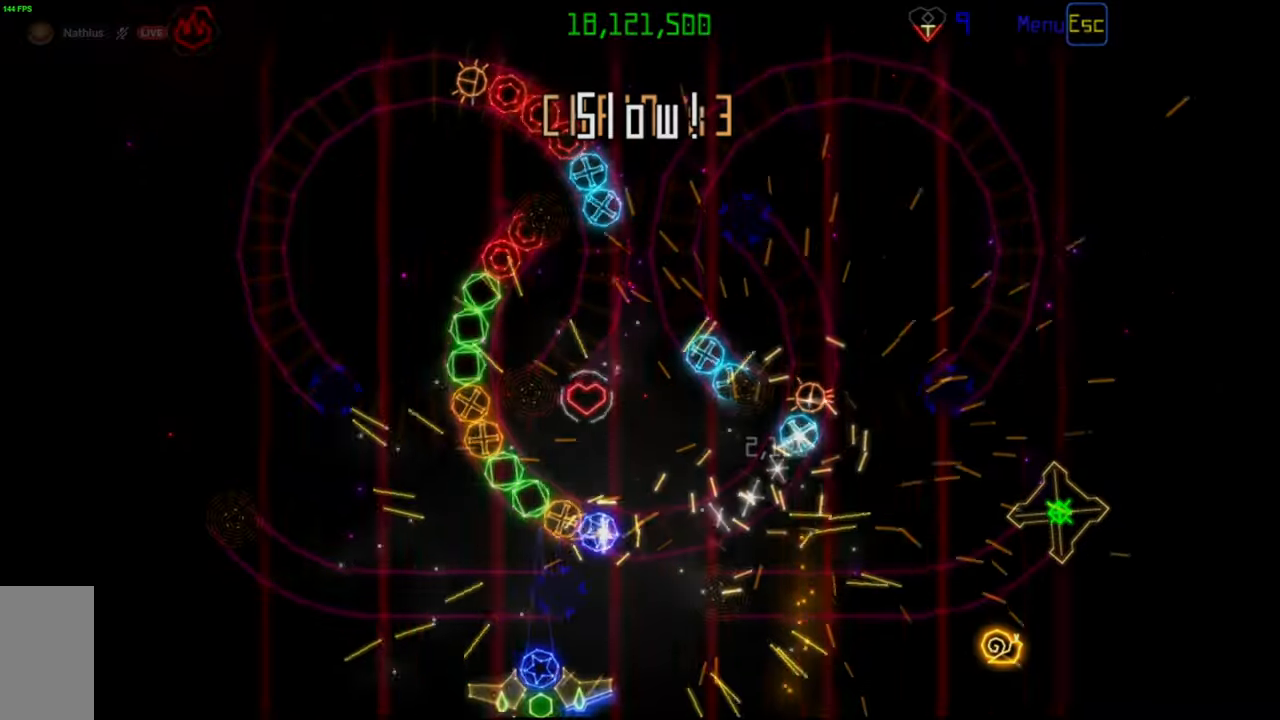
{"keys": [], "mouse": [], "events": [[83, "mouse_left", "down"], [167, "mouse_left", "up"]]}
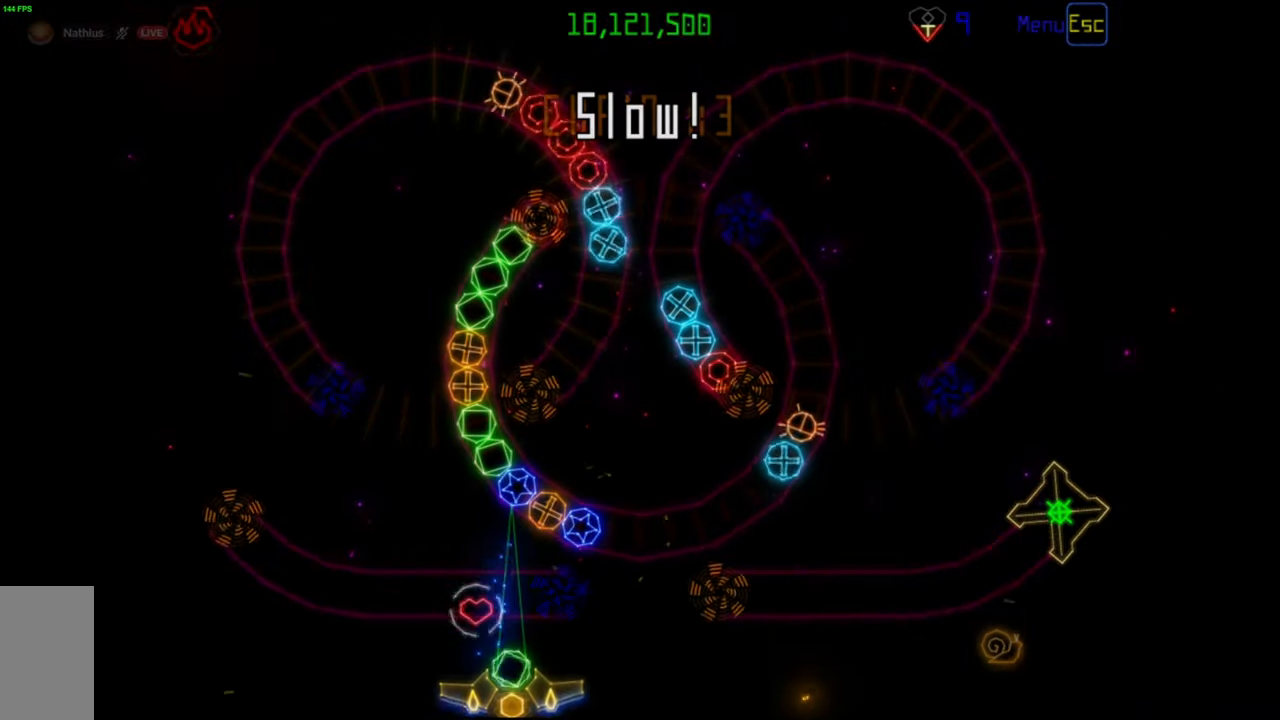
{"keys": [], "mouse": ["left"], "events": [[350, "mouse_right", "down"], [417, "mouse_right", "up"], [467, "mouse_left", "down"]]}
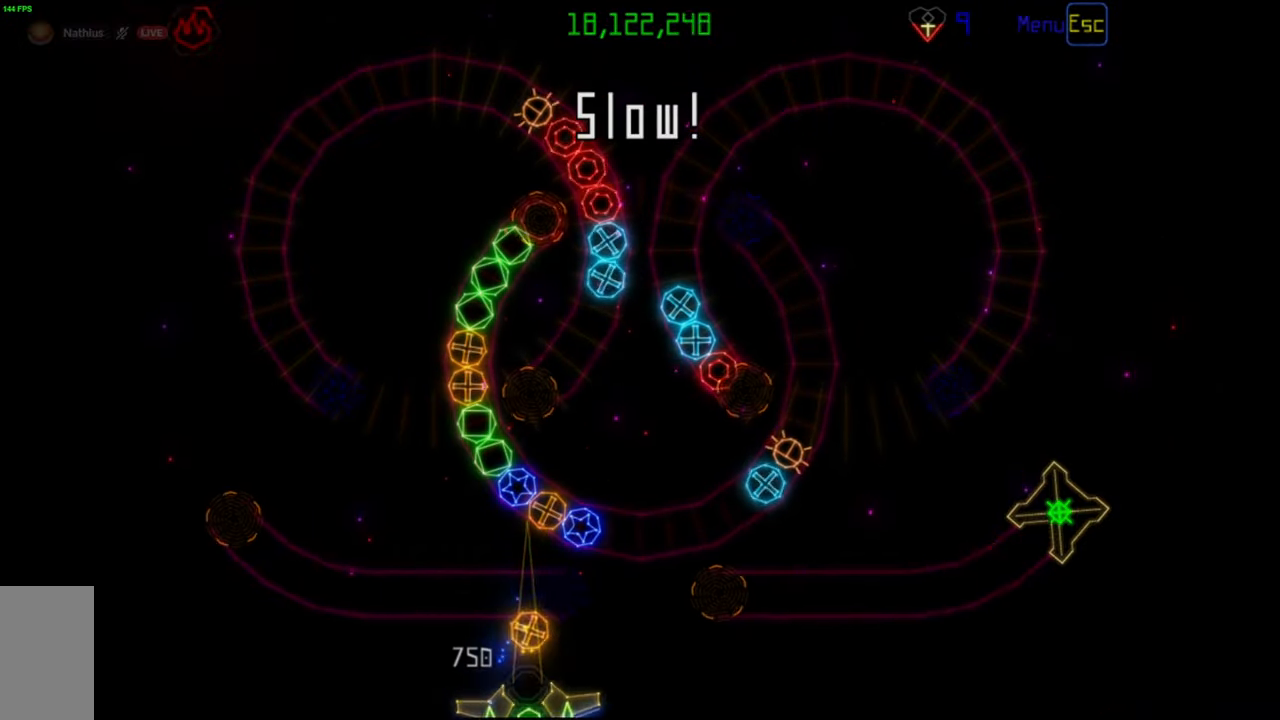
{"keys": [], "mouse": [], "events": [[50, "mouse_left", "up"], [400, "mouse_right", "down"], [467, "mouse_right", "up"]]}
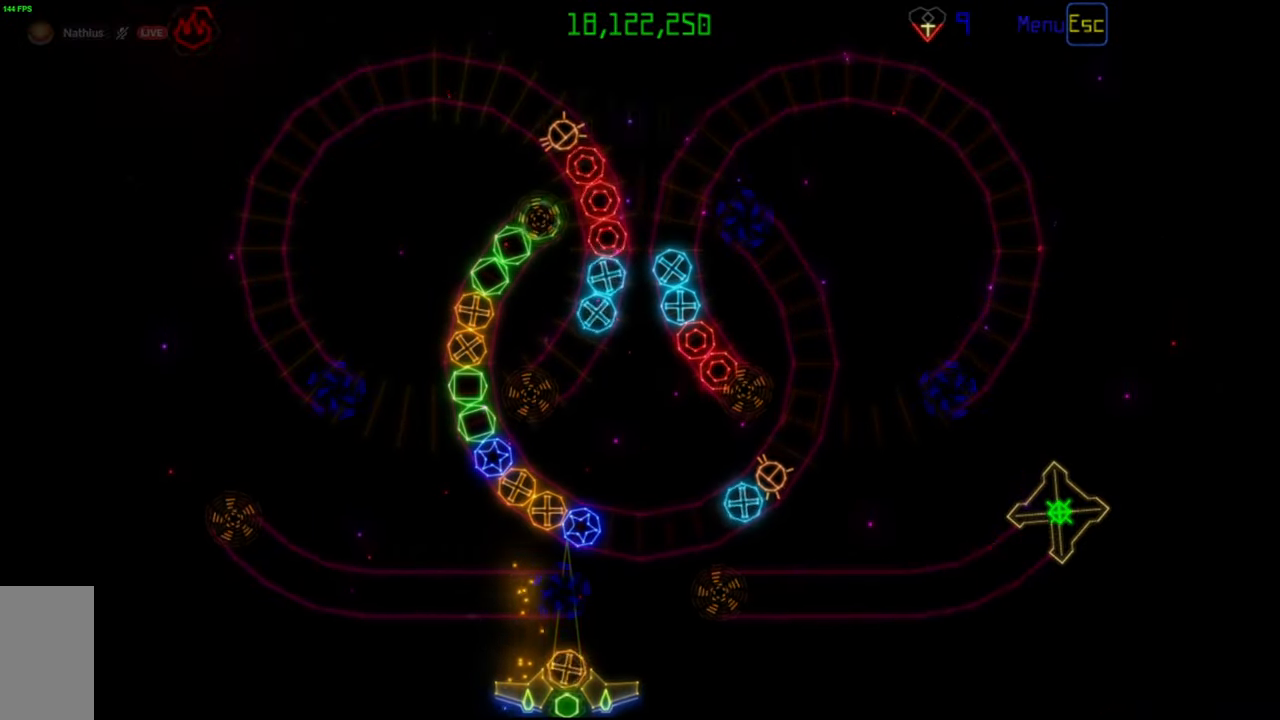
{"keys": [], "mouse": [], "events": [[133, "mouse_left", "down"], [217, "mouse_left", "up"]]}
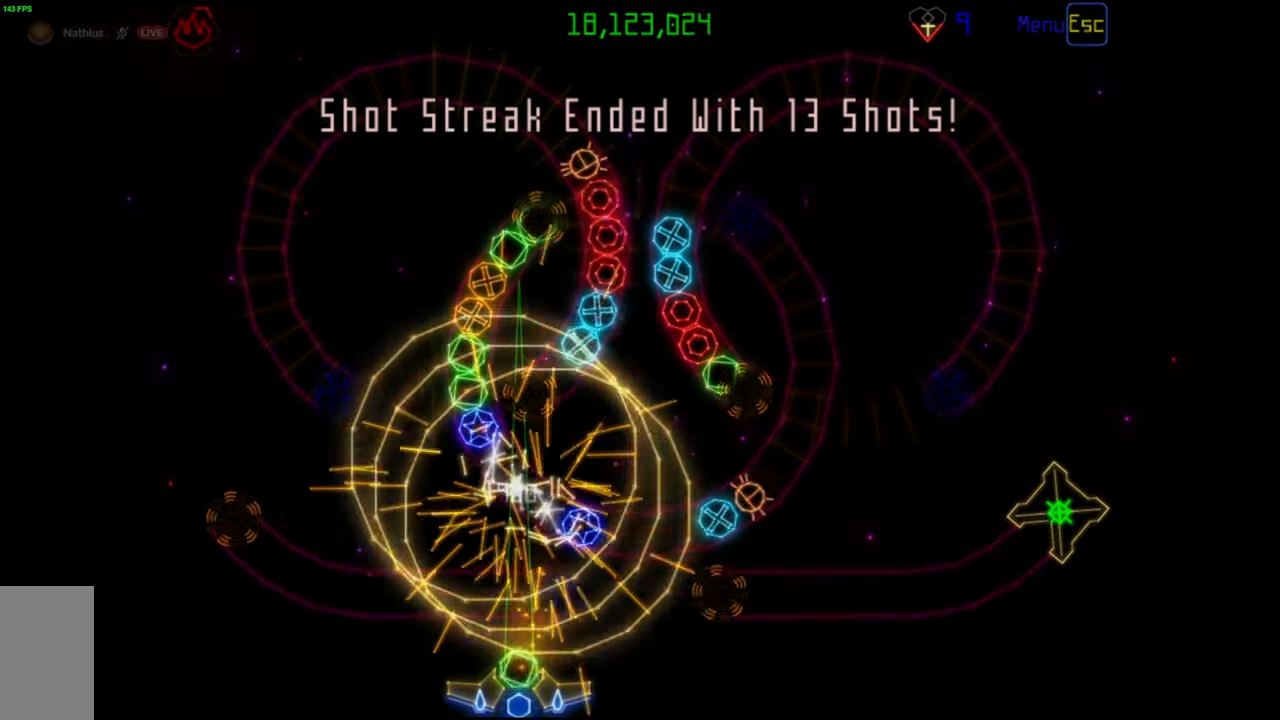
{"keys": [], "mouse": [], "events": [[367, "mouse_right", "down"], [450, "mouse_right", "up"]]}
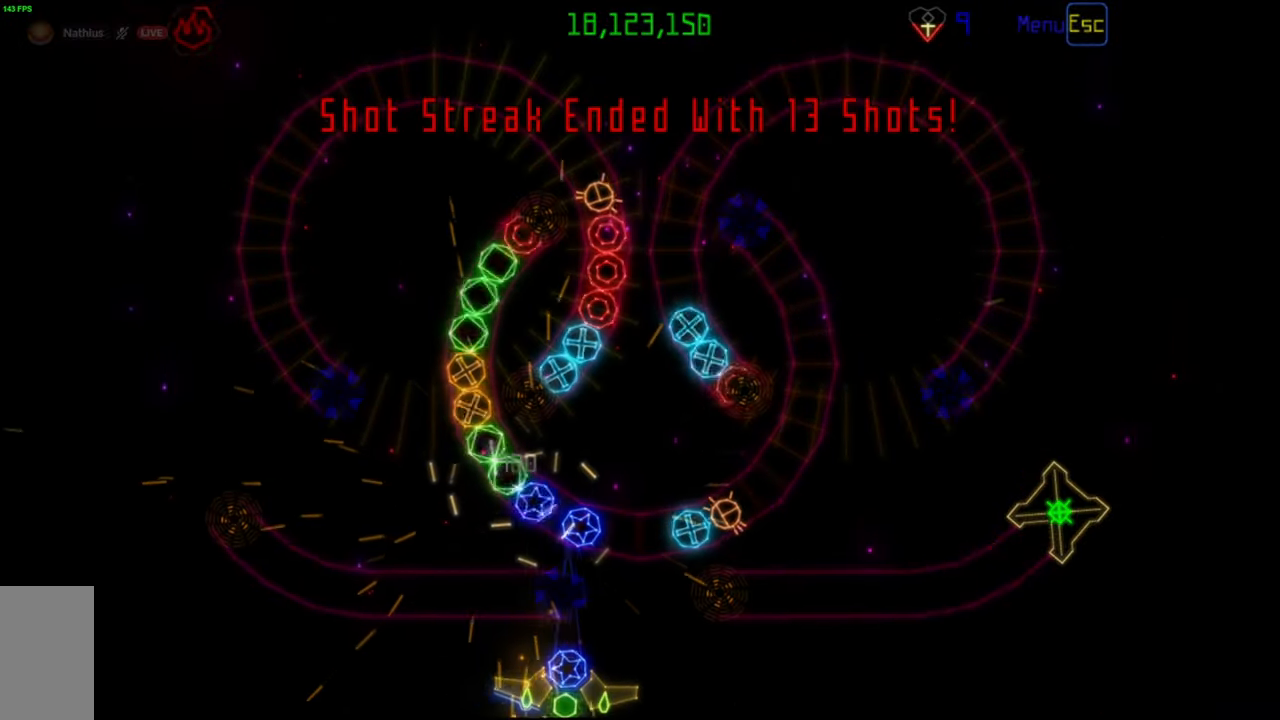
{"keys": [], "mouse": ["left"], "events": [[33, "mouse_left", "down"], [100, "mouse_left", "up"], [433, "mouse_left", "down"]]}
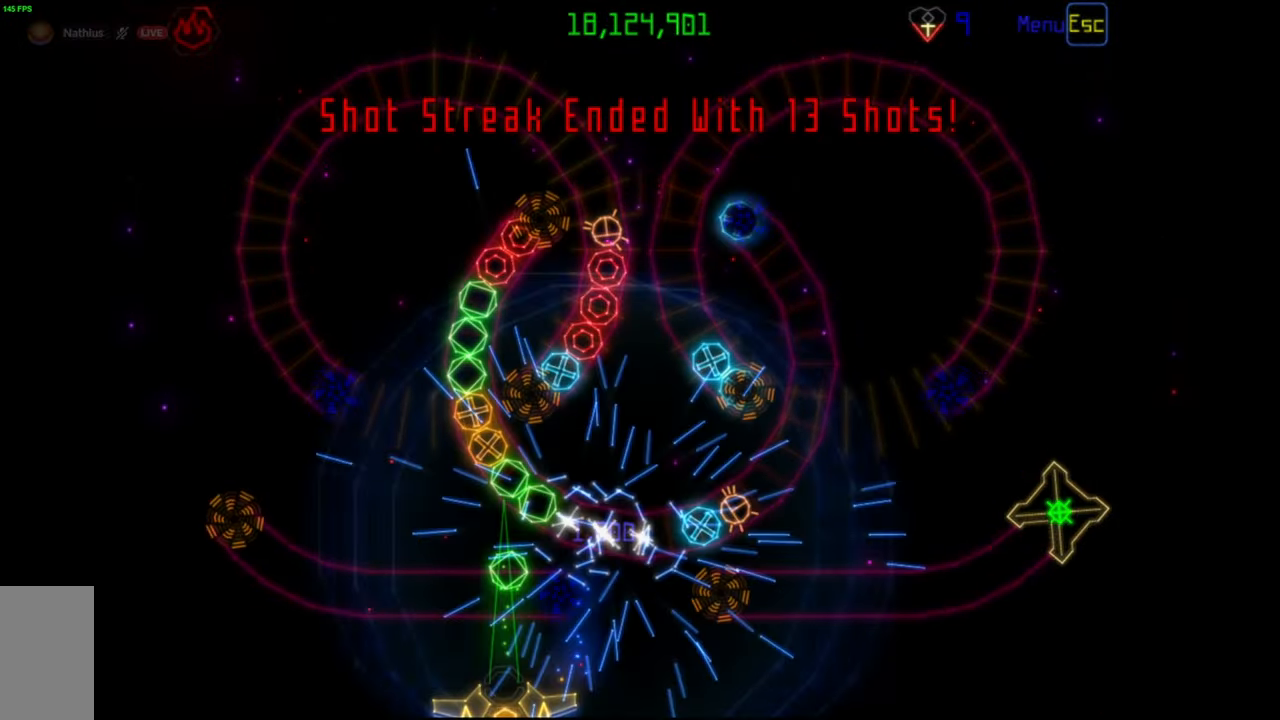
{"keys": [], "mouse": [], "events": [[17, "mouse_left", "up"], [383, "mouse_left", "down"], [483, "mouse_left", "up"]]}
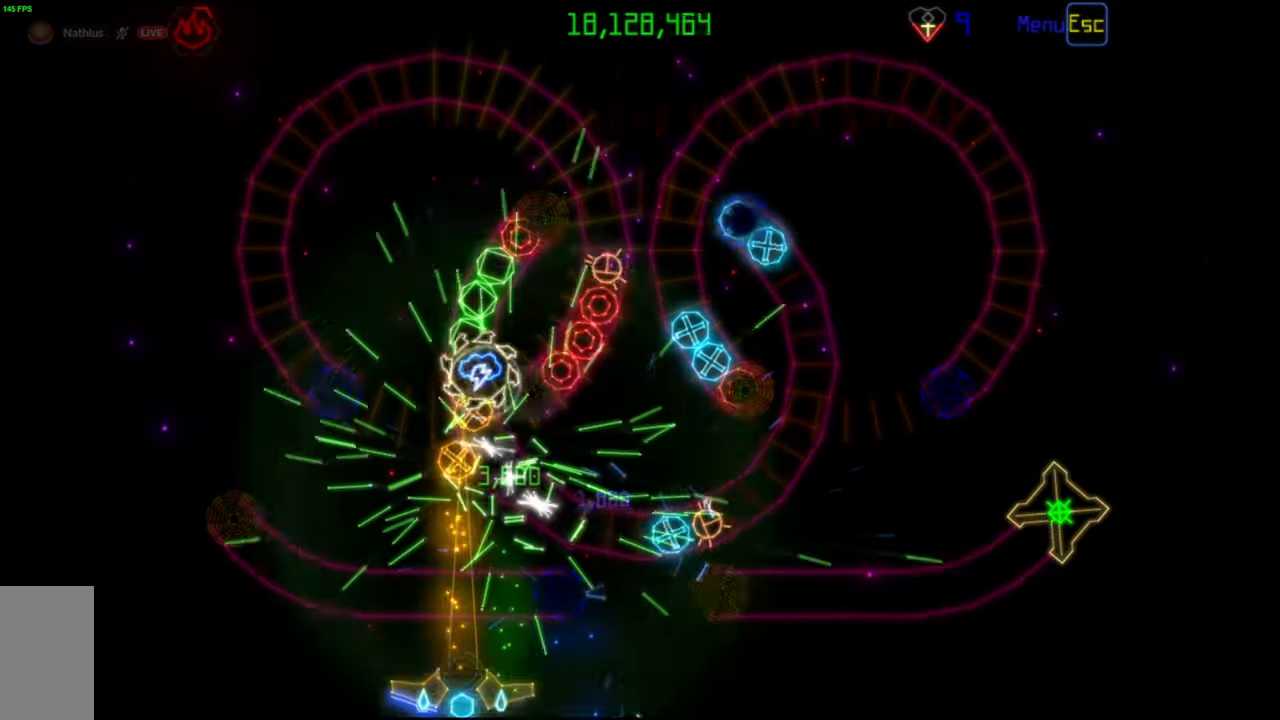
{"keys": [], "mouse": [], "events": [[367, "mouse_left", "down"], [450, "mouse_left", "up"]]}
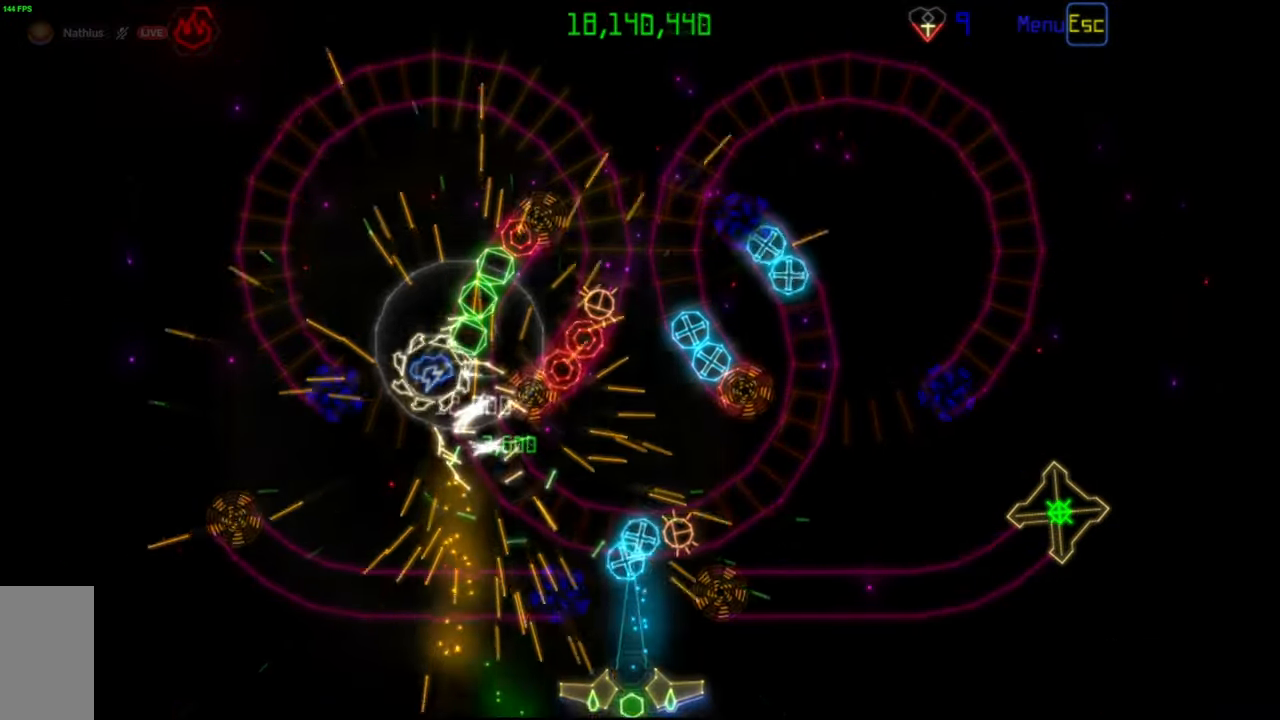
{"keys": [], "mouse": [], "events": []}
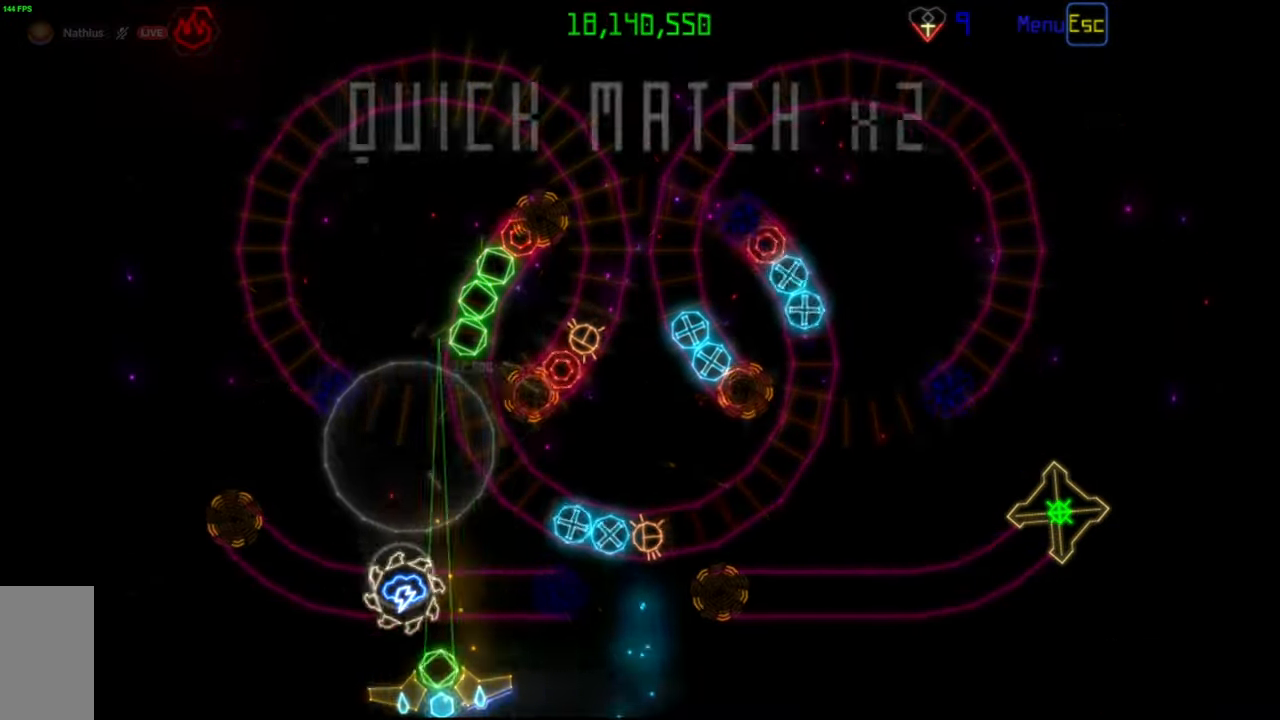
{"keys": [], "mouse": [], "events": [[283, "mouse_right", "down"], [333, "mouse_right", "up"], [367, "mouse_left", "down"], [450, "mouse_left", "up"]]}
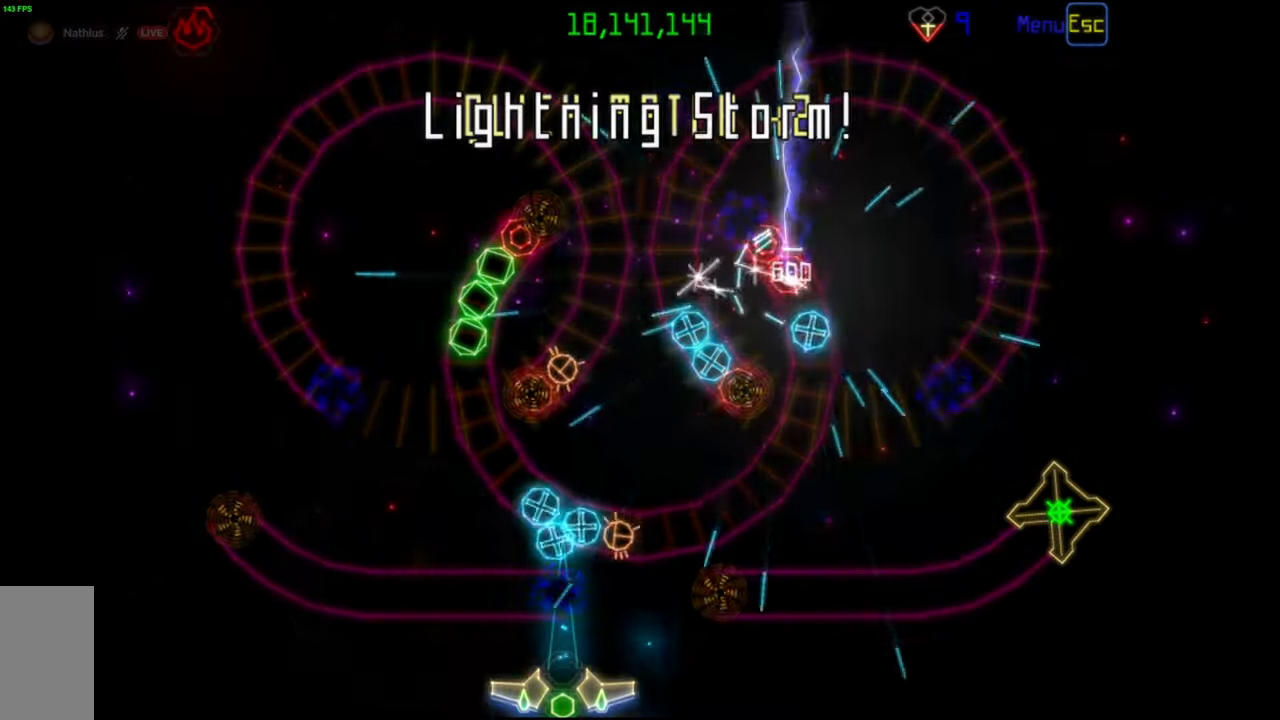
{"keys": [], "mouse": [], "events": [[233, "mouse_left", "down"], [317, "mouse_left", "up"]]}
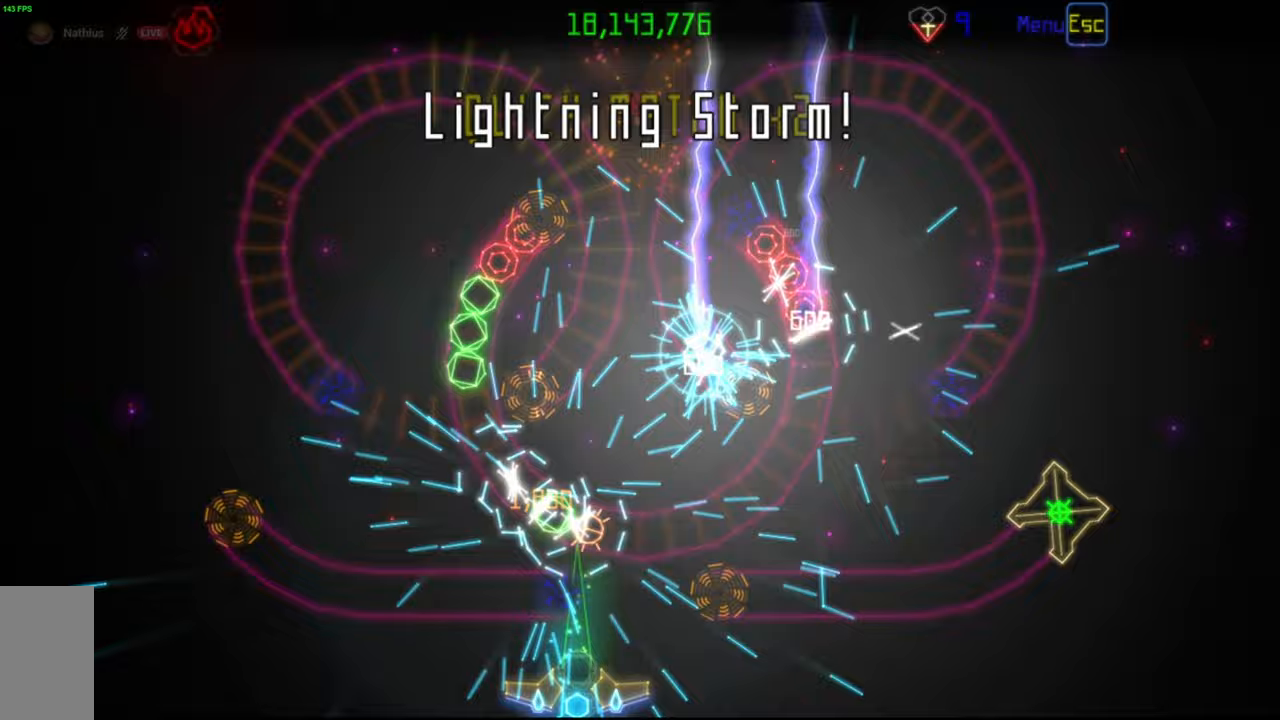
{"keys": [], "mouse": [], "events": [[217, "mouse_right", "down"], [317, "mouse_right", "up"]]}
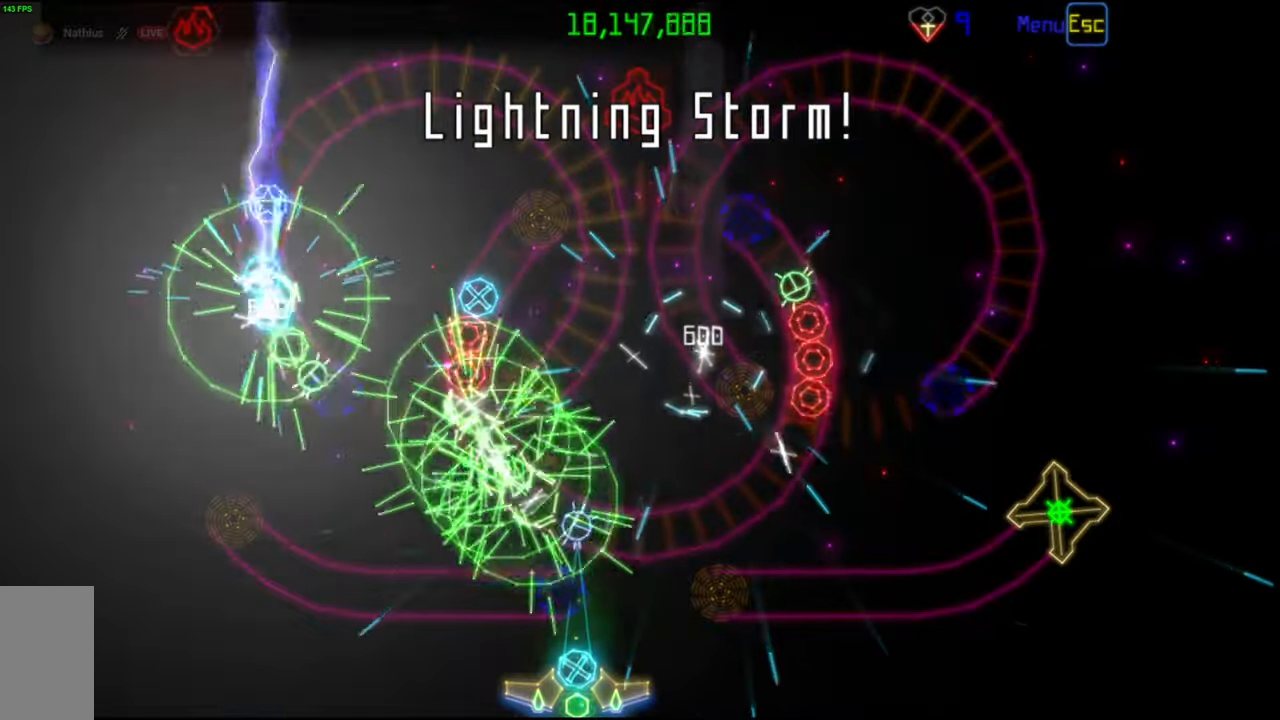
{"keys": [], "mouse": [], "events": []}
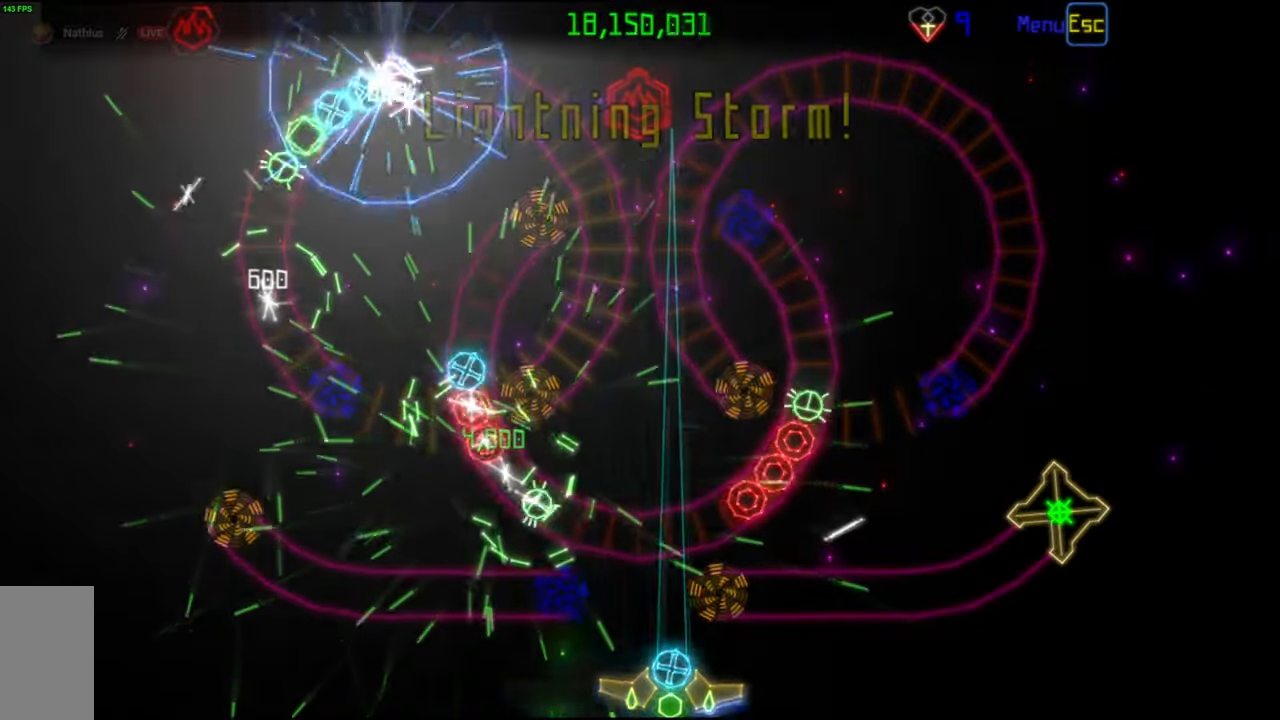
{"keys": [], "mouse": [], "events": [[100, "mouse_left", "down"], [183, "mouse_left", "up"]]}
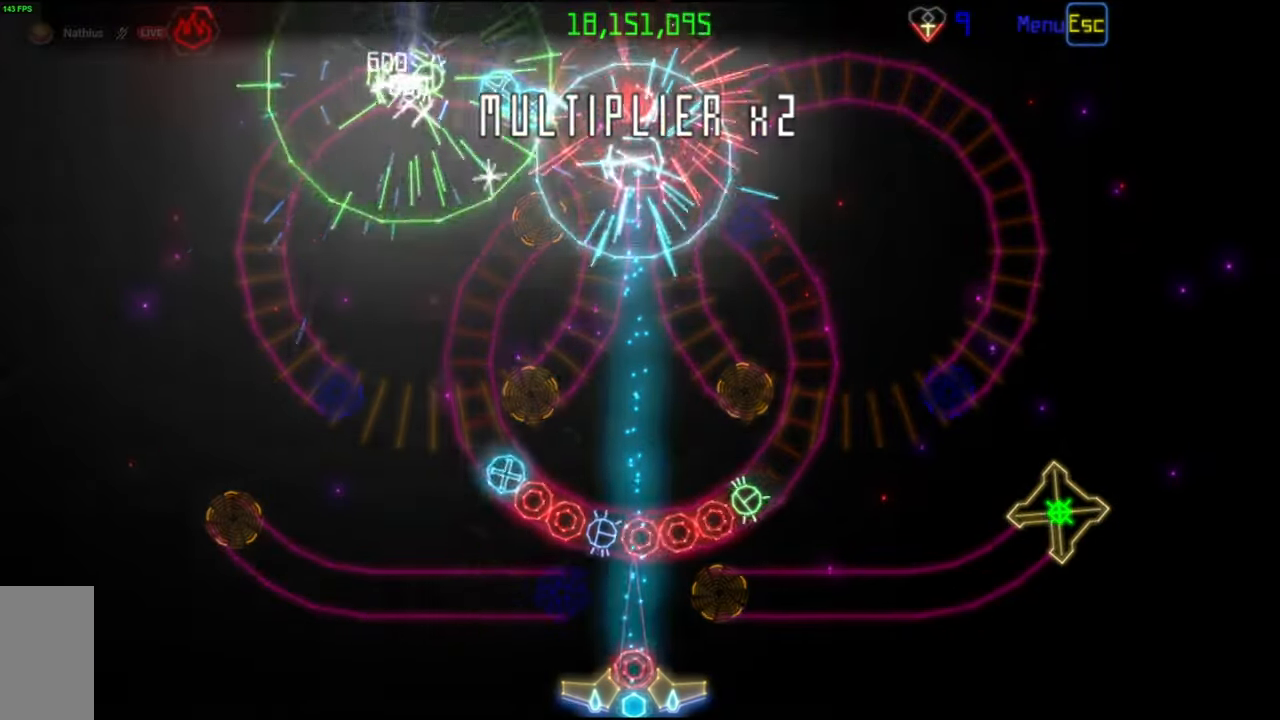
{"keys": [], "mouse": [], "events": [[417, "mouse_left", "down"], [500, "mouse_left", "up"]]}